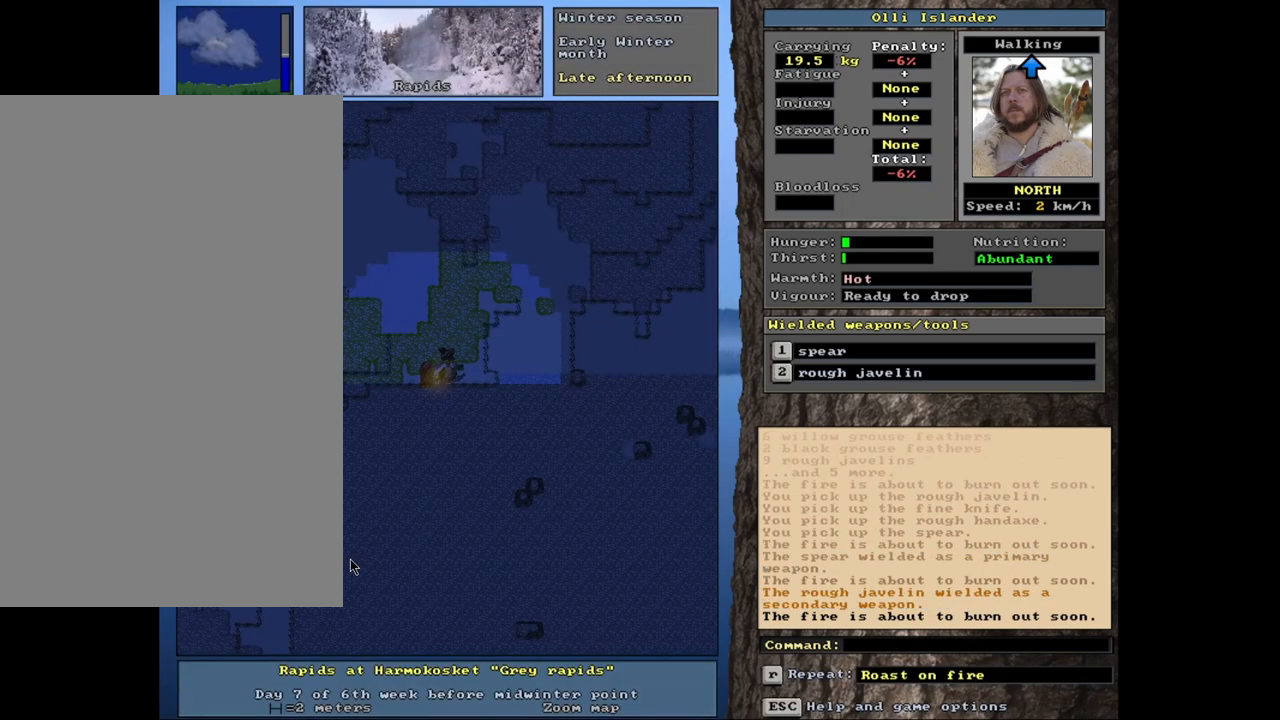
Gameplay with keyboard and mouse; each line is a JSON object with the keys and mouse buttons held at the frame after it. "events" lists presses ("down") and releases ("up") of ".", "/", "0", "1", "2", "3", "4", "5", "6", "8", "9", "a", "alt_l", "alt_r", "b", "backslash", "backspace", "c", "caps_lock", "comma", "ctrl_l", "ctrl_r", "d", "down", "e", "equals", "escape", "f", "f1", "f10", "f11", "f12", "f2", "f3", "f4", "f5", "f6", "f7", "f8", "f9", "g", "h", "i", "k", "l", "lbracket", "left", "minus", "n", "num0", "num1", "num2", "num3", "num4", "num5", "num6", "num7", "num8", "num9", "o", "p", "q", "quote", "r", "rbracket", "return", "right", "s", "semicolon", "shift_l", "shift_r", "space", "super_l", "super_r", "t", "tab", "tilde", "up", "v", "w", "x", "y", "z", "mouse_left", "mouse_wheel", "mouse_right", "mouse_mb4" and "mouse_mb5" between this image and that frame as [ms after this image, input, new state], when the widget could be followed in between. "mouse_left", "mouse_wheel", "mouse_right", "mouse_mb4", "mouse_mb5" = the "left", "wheel", "right", "mb4", "mb5" buttons of the "mouse" list. No other keys are recorded. "wheel" means that the mouse wheel is clicked or scrolled. Mouse movement is not recorded. Not read: 7 j m other_keys u.
{"keys": ["shift_l"], "mouse": [], "events": [[200, "z", "down"], [367, "z", "up"]]}
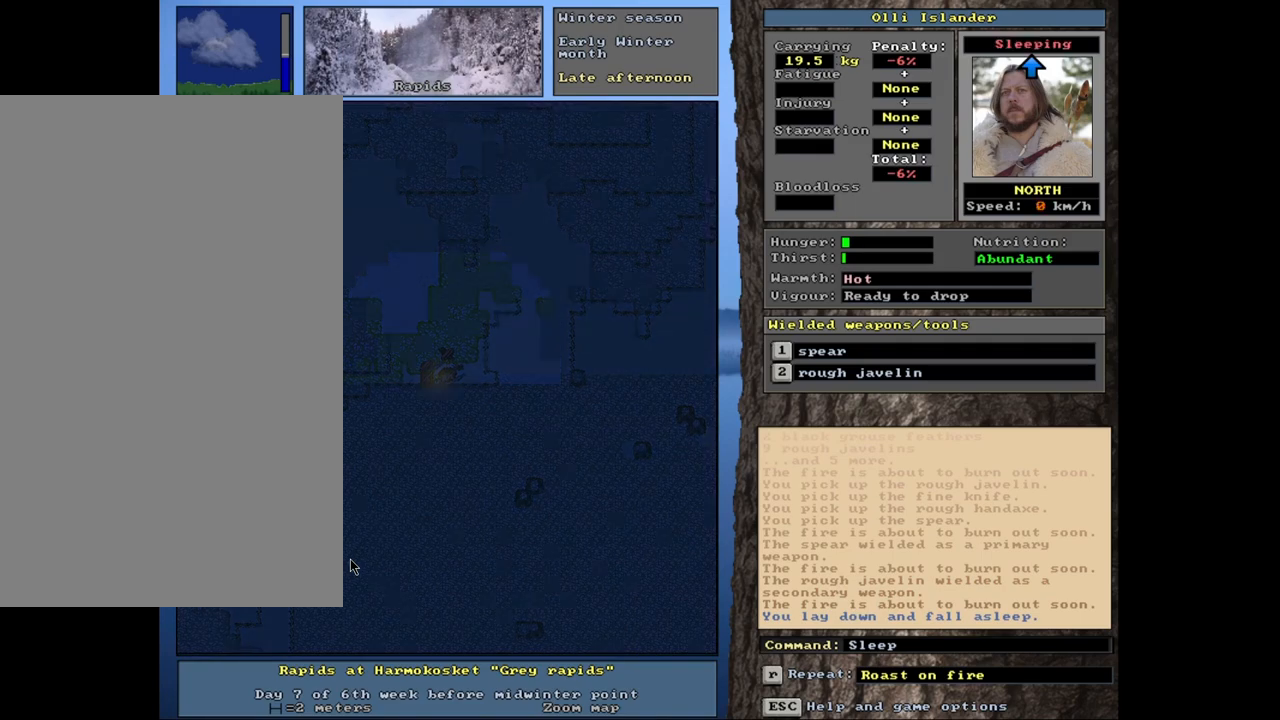
{"keys": ["shift_l"], "mouse": [], "events": []}
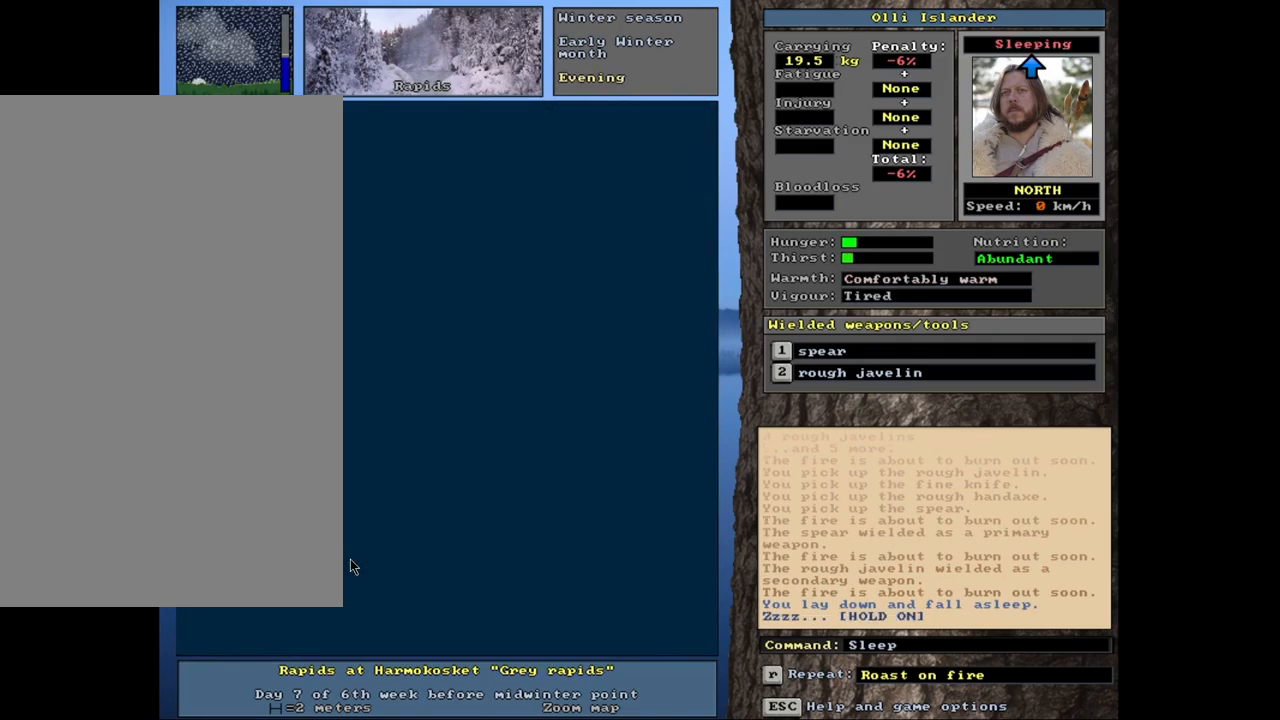
{"keys": ["shift_l"], "mouse": [], "events": []}
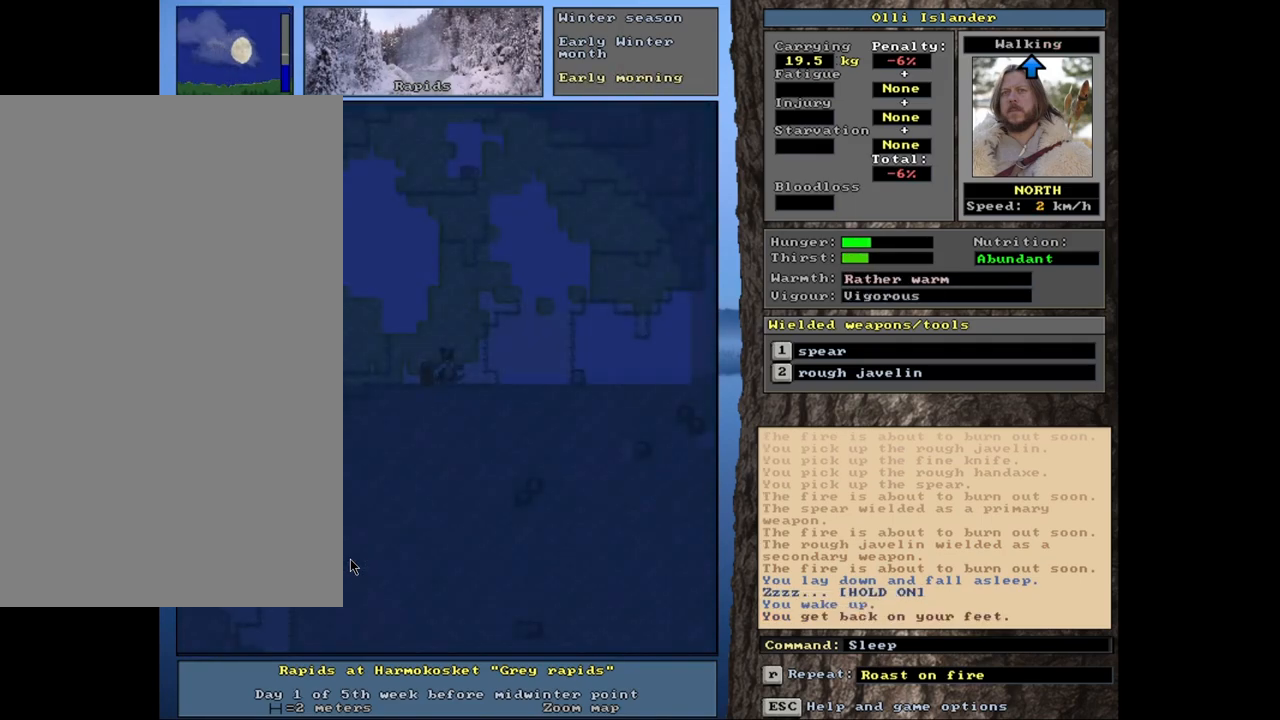
{"keys": ["shift_l"], "mouse": [], "events": []}
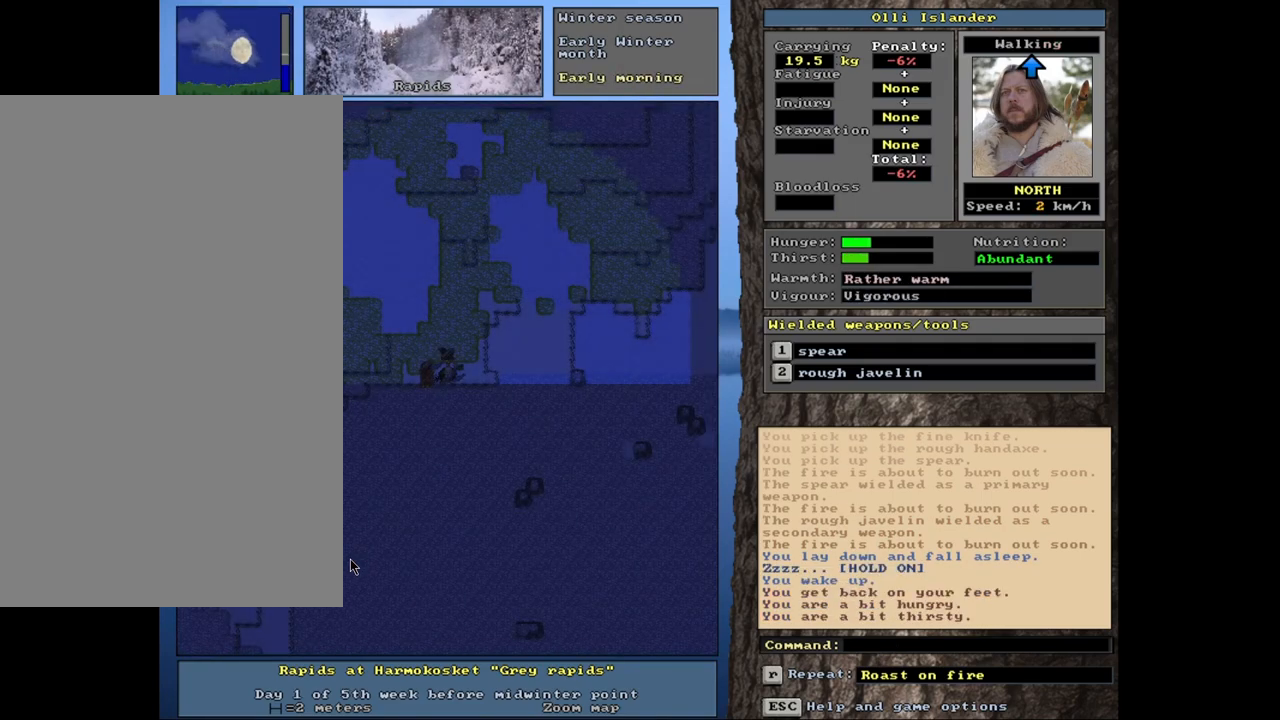
{"keys": [], "mouse": [], "events": [[233, "shift_l", "up"]]}
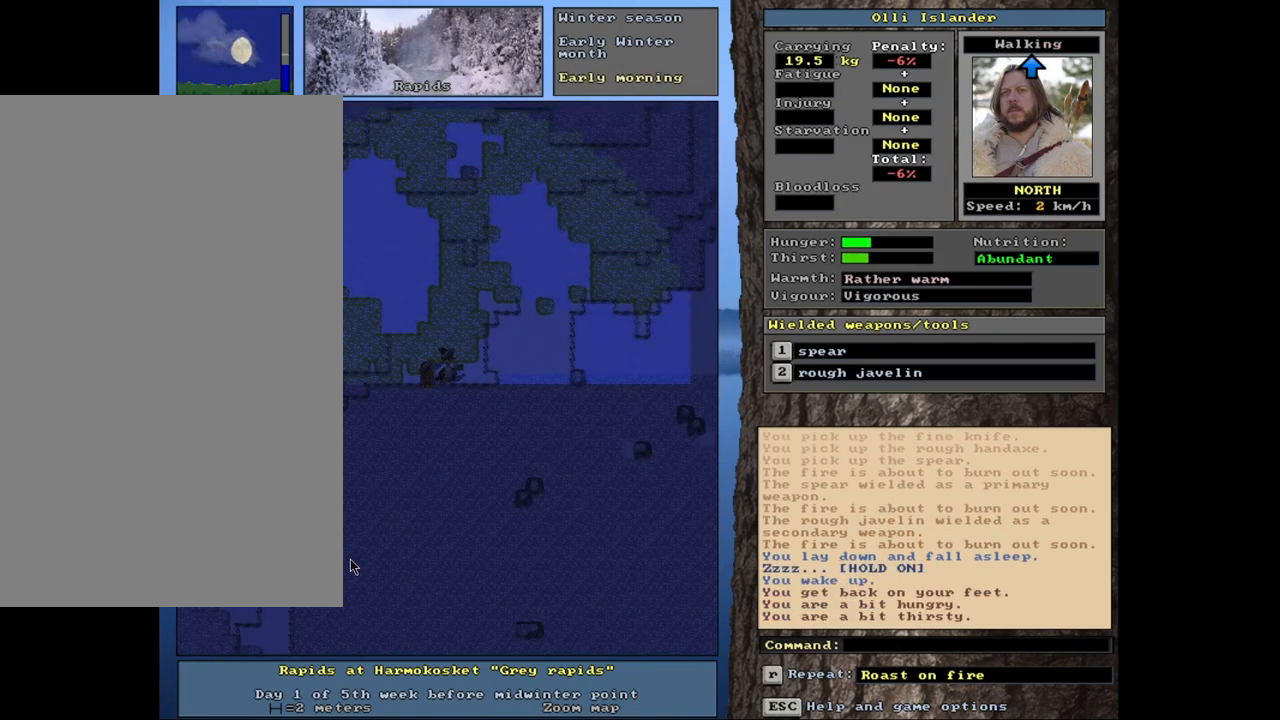
{"keys": [], "mouse": [], "events": [[283, "e", "down"], [433, "e", "up"]]}
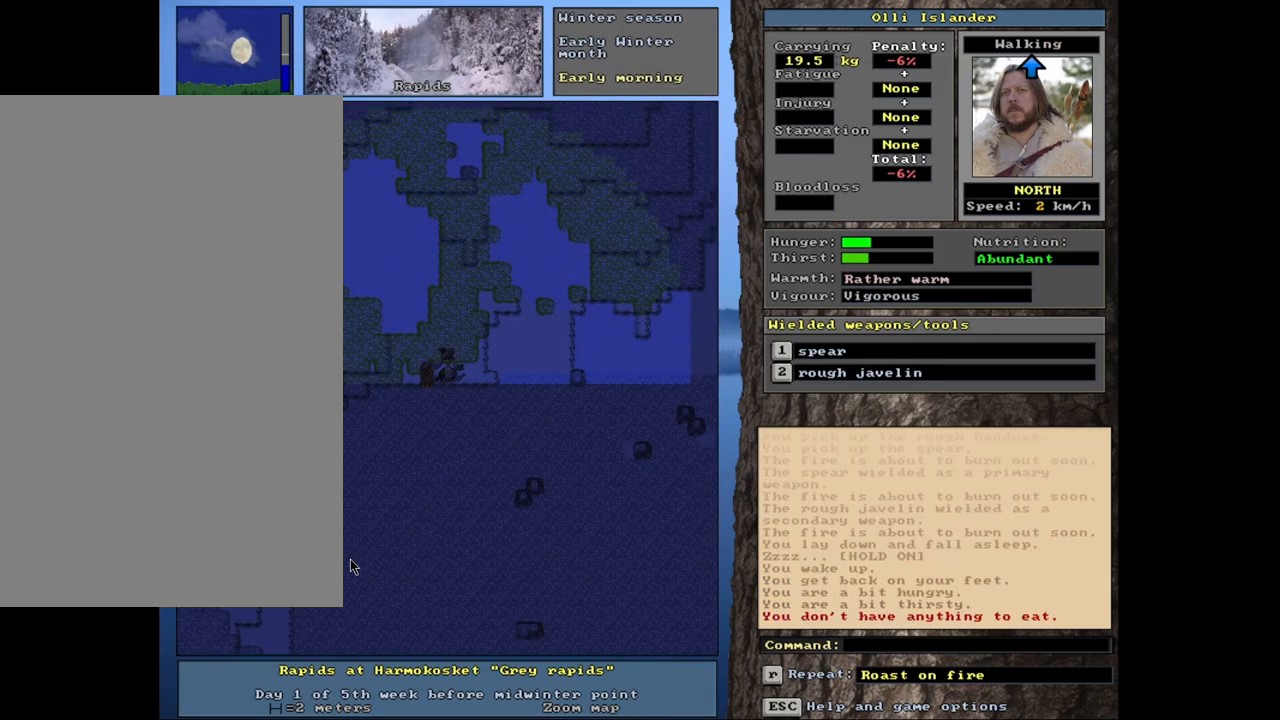
{"keys": ["g"], "mouse": [], "events": [[500, "g", "down"]]}
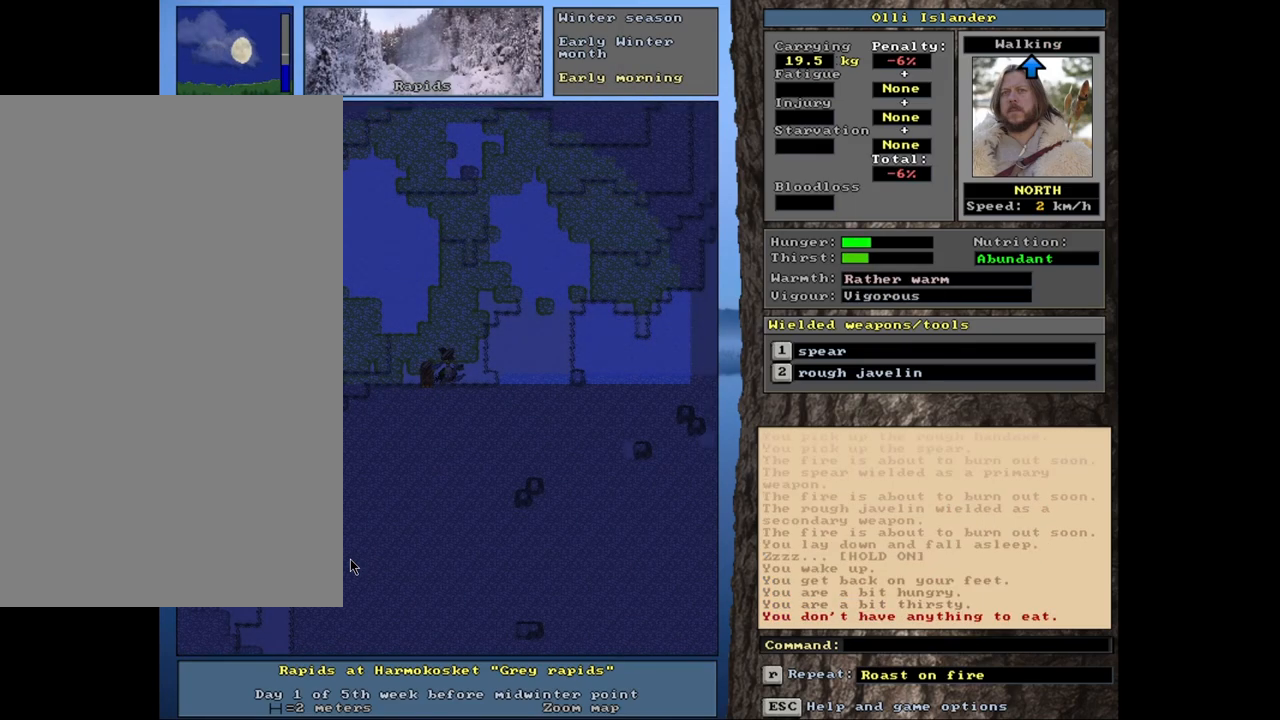
{"keys": [], "mouse": [], "events": [[83, "g", "up"]]}
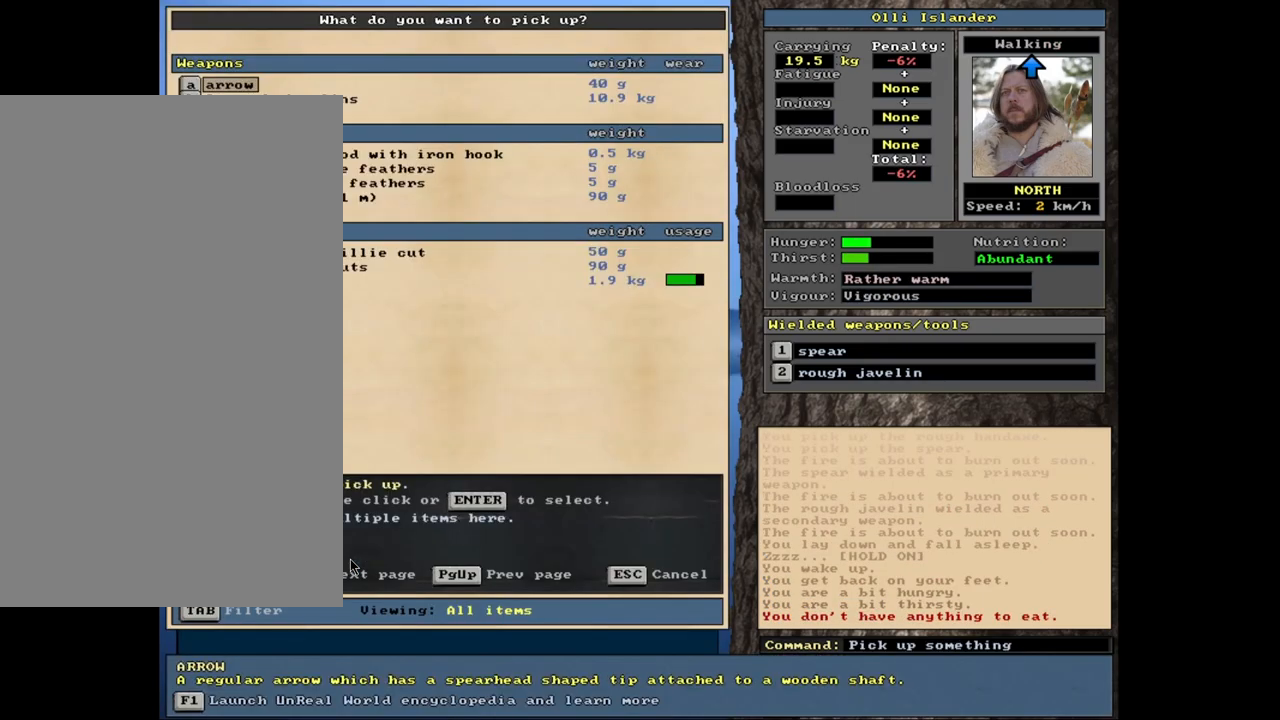
{"keys": [], "mouse": [], "events": []}
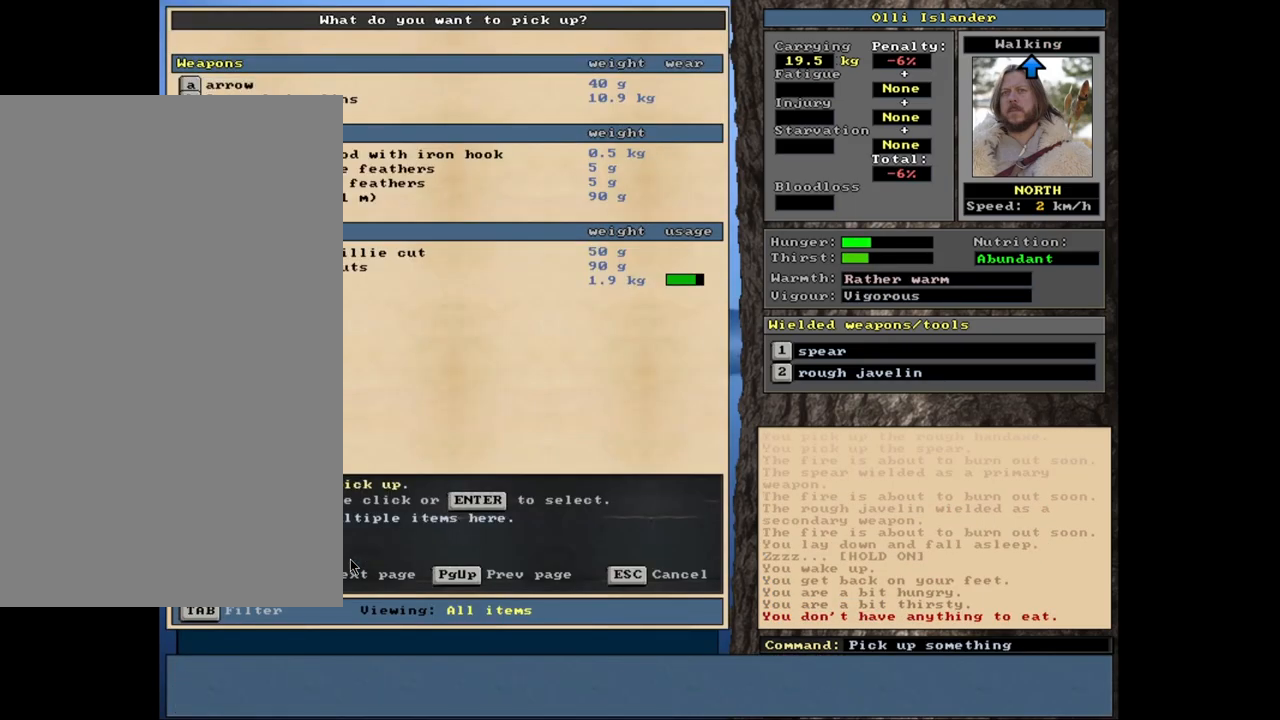
{"keys": [], "mouse": [], "events": [[200, "space", "down"], [300, "space", "up"], [367, "e", "down"], [483, "e", "up"]]}
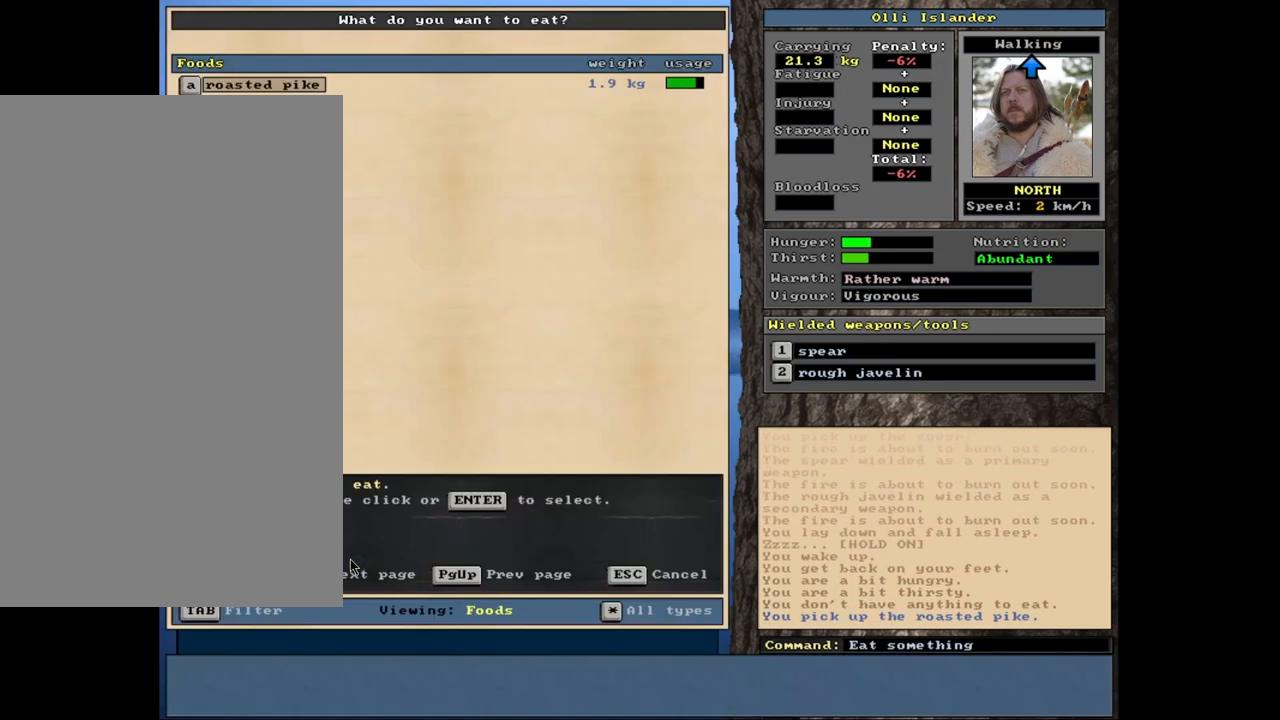
{"keys": [], "mouse": [], "events": [[267, "return", "down"], [350, "return", "up"]]}
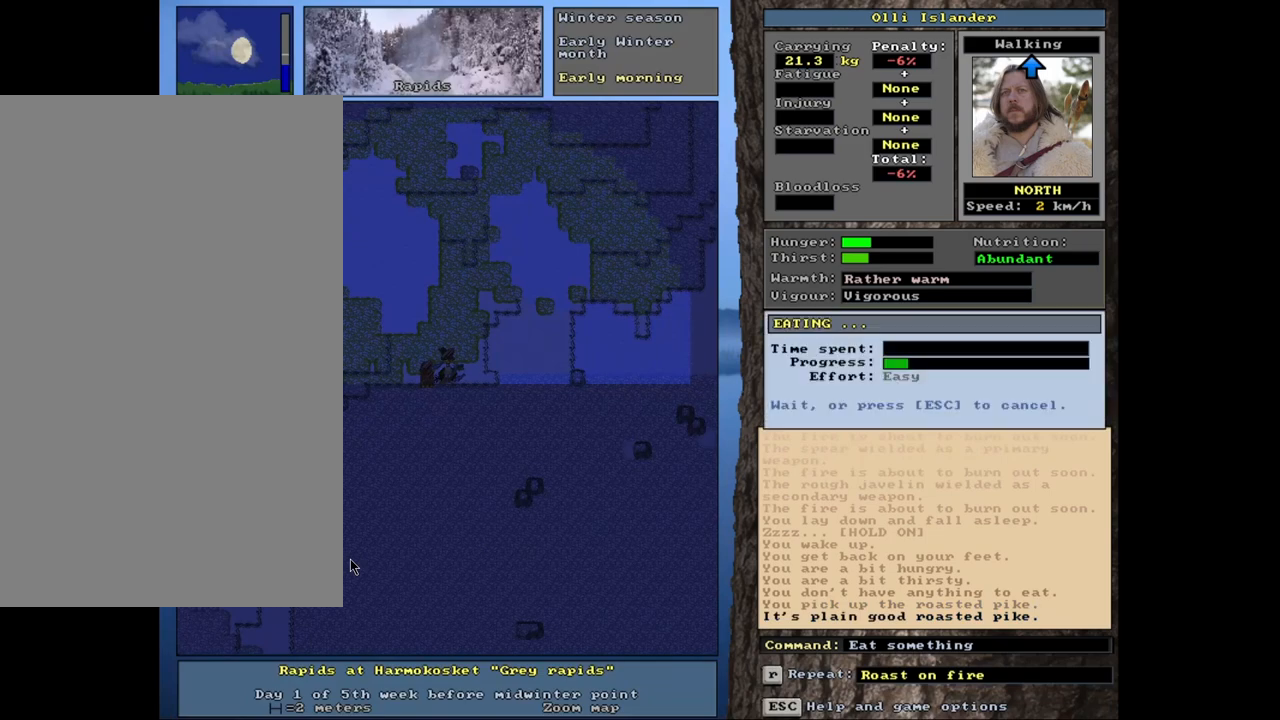
{"keys": [], "mouse": [], "events": []}
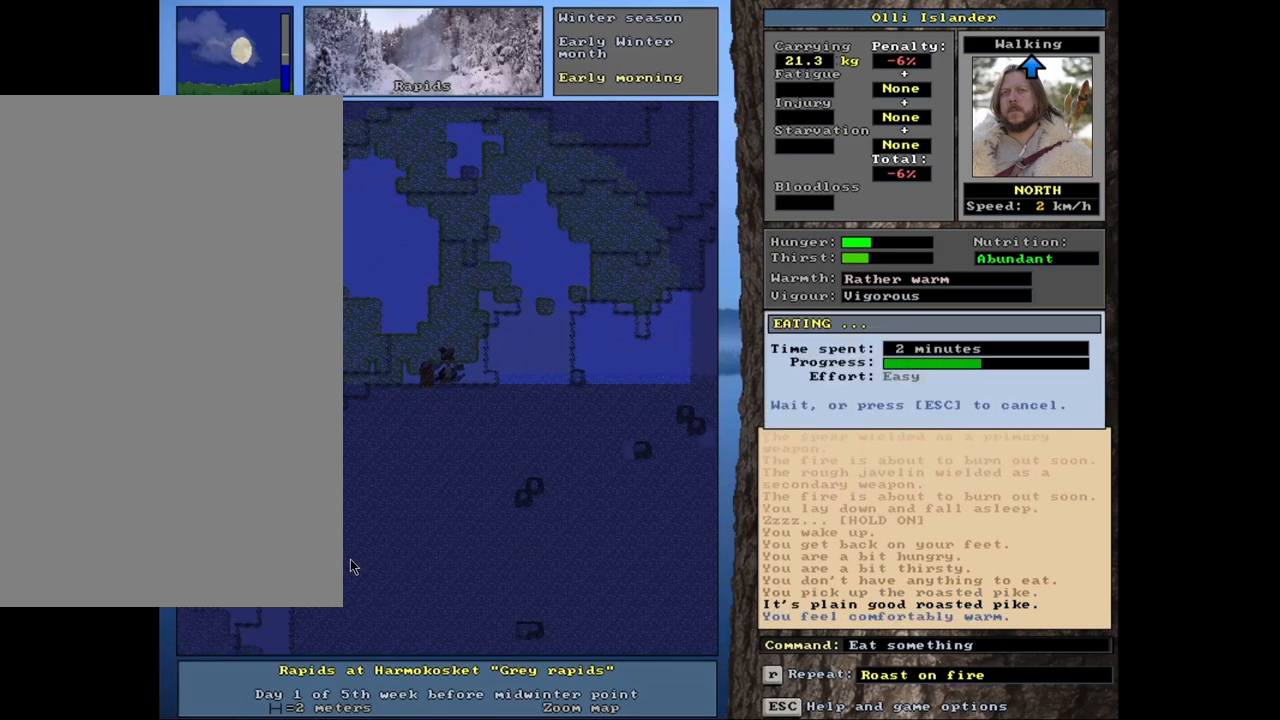
{"keys": [], "mouse": [], "events": []}
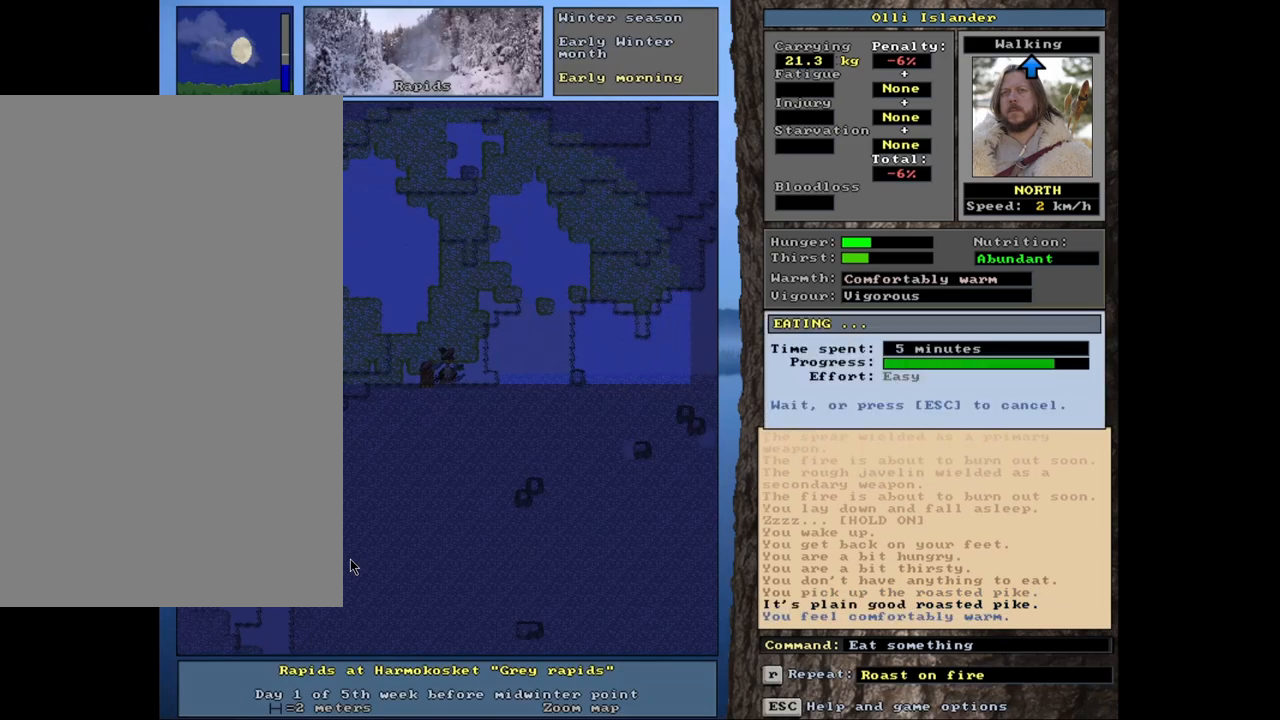
{"keys": [], "mouse": [], "events": []}
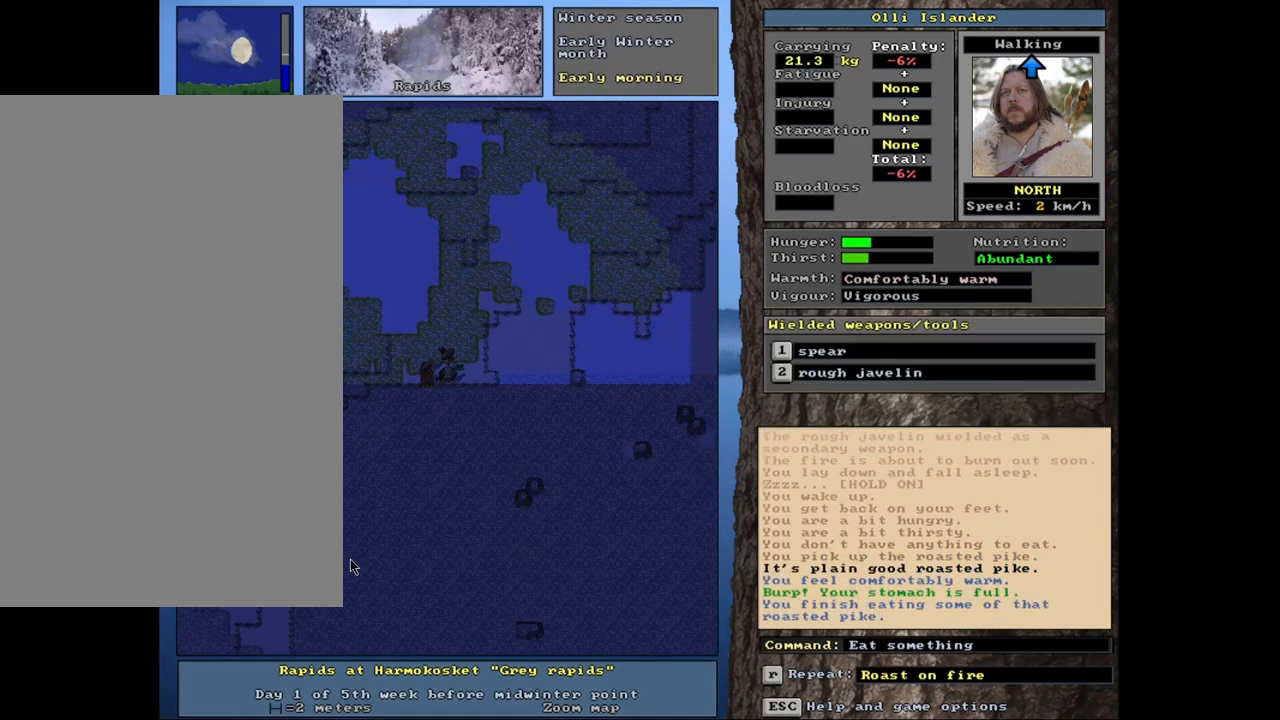
{"keys": [], "mouse": [], "events": [[250, "q", "down"], [383, "q", "up"]]}
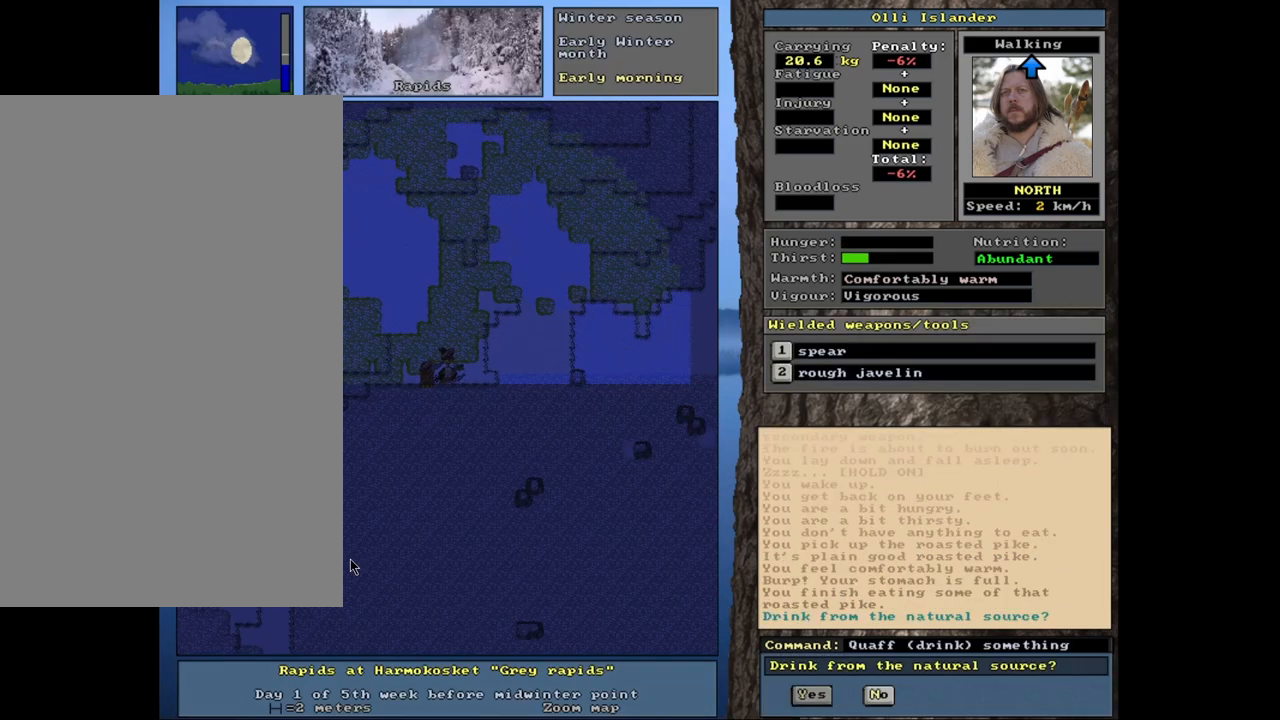
{"keys": ["return"], "mouse": [], "events": [[450, "return", "down"]]}
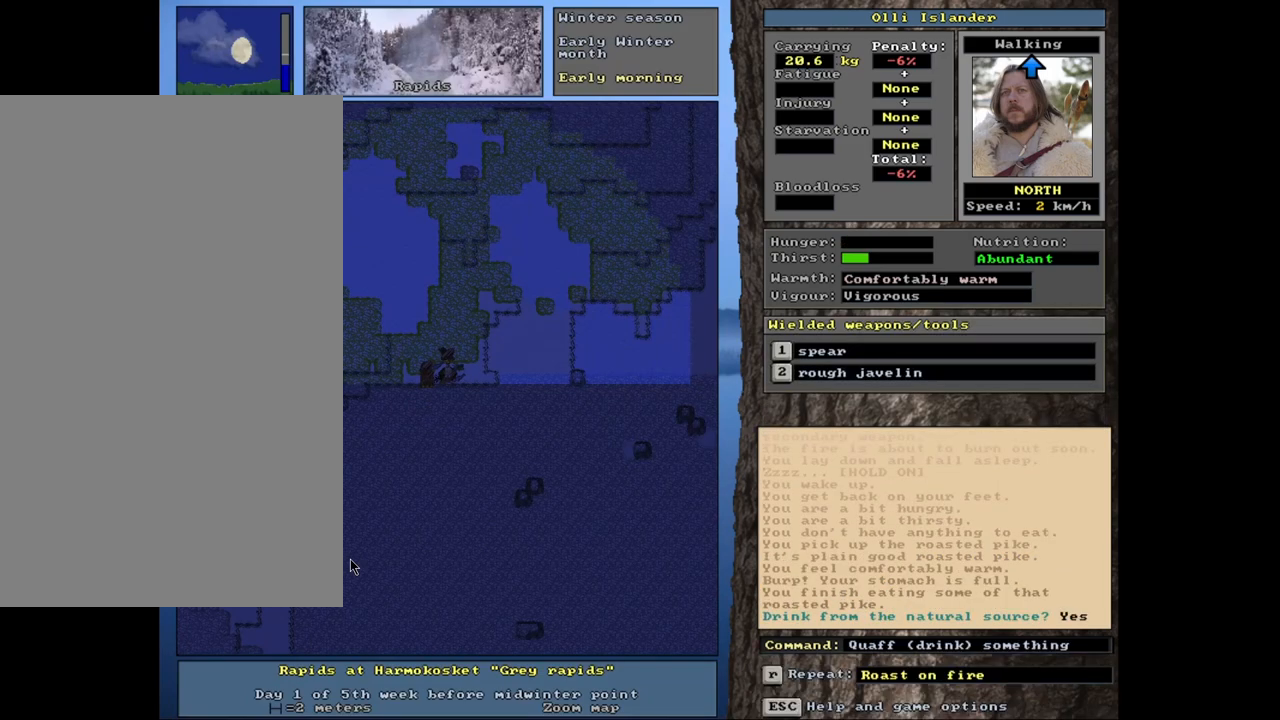
{"keys": [], "mouse": [], "events": [[33, "return", "up"]]}
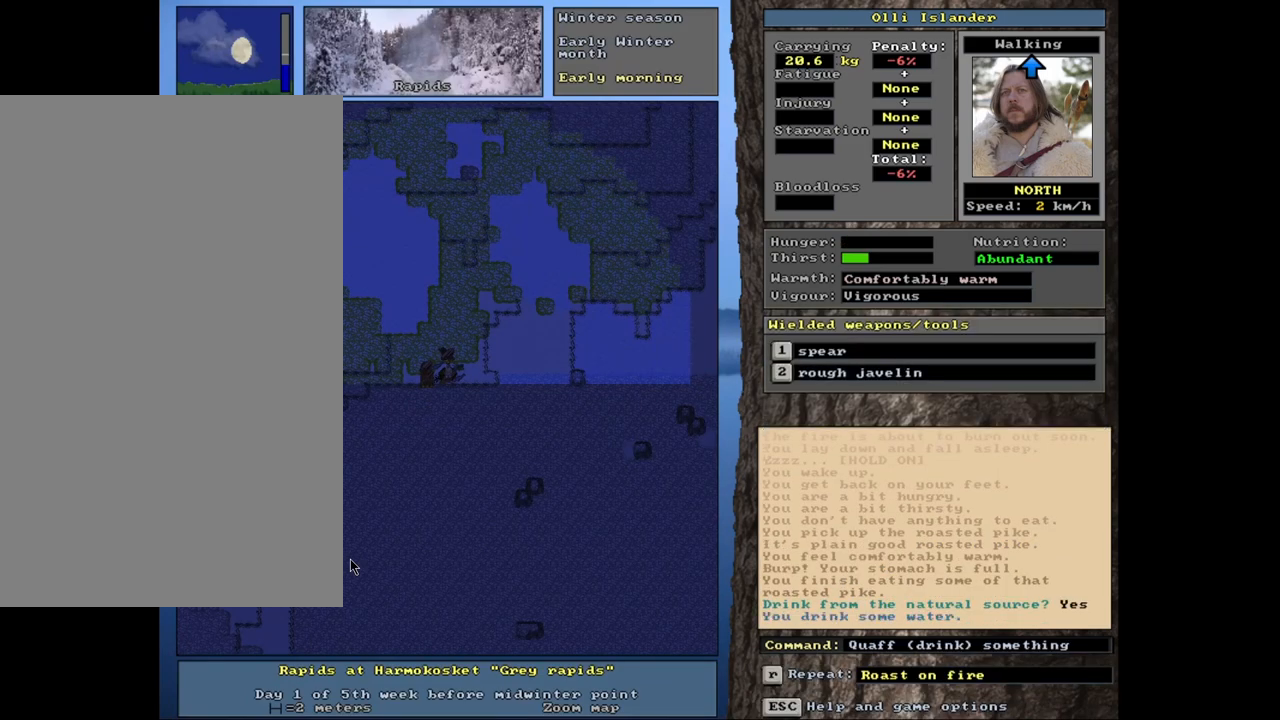
{"keys": ["ctrl_l"], "mouse": [], "events": [[300, "ctrl_l", "down"]]}
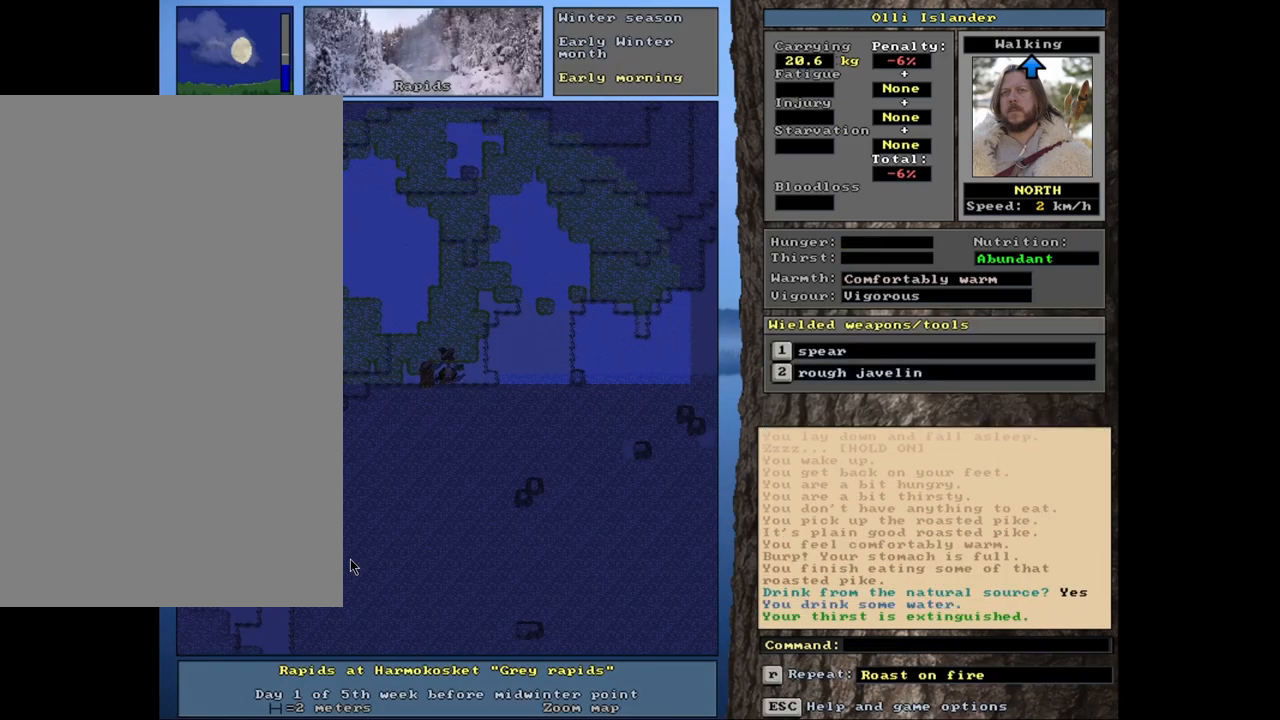
{"keys": [], "mouse": [], "events": [[350, "ctrl_l", "up"]]}
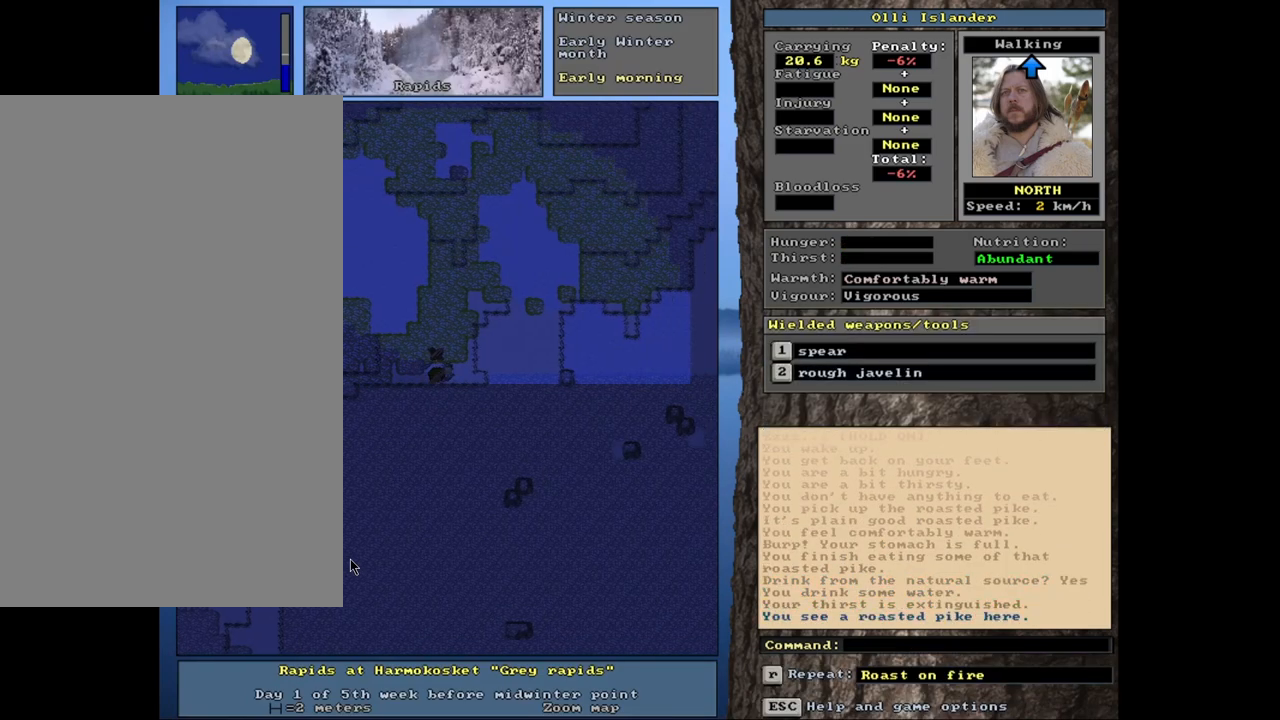
{"keys": [], "mouse": [], "events": []}
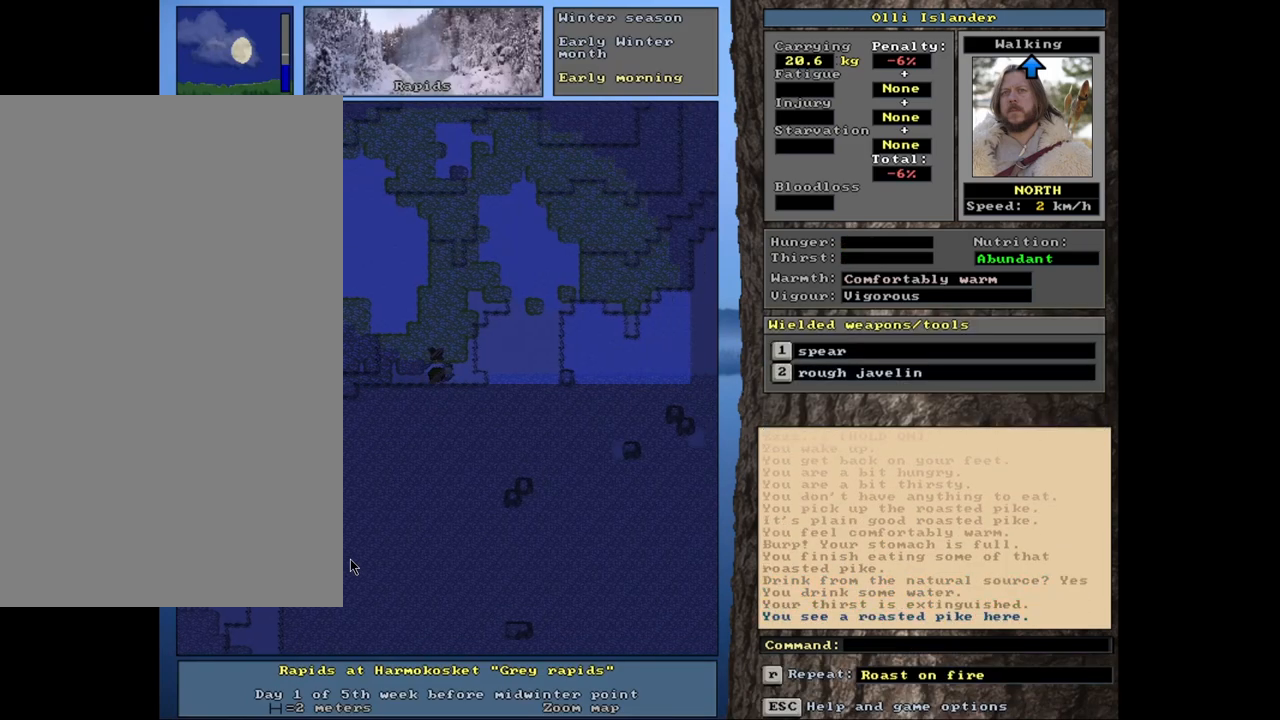
{"keys": [], "mouse": [], "events": []}
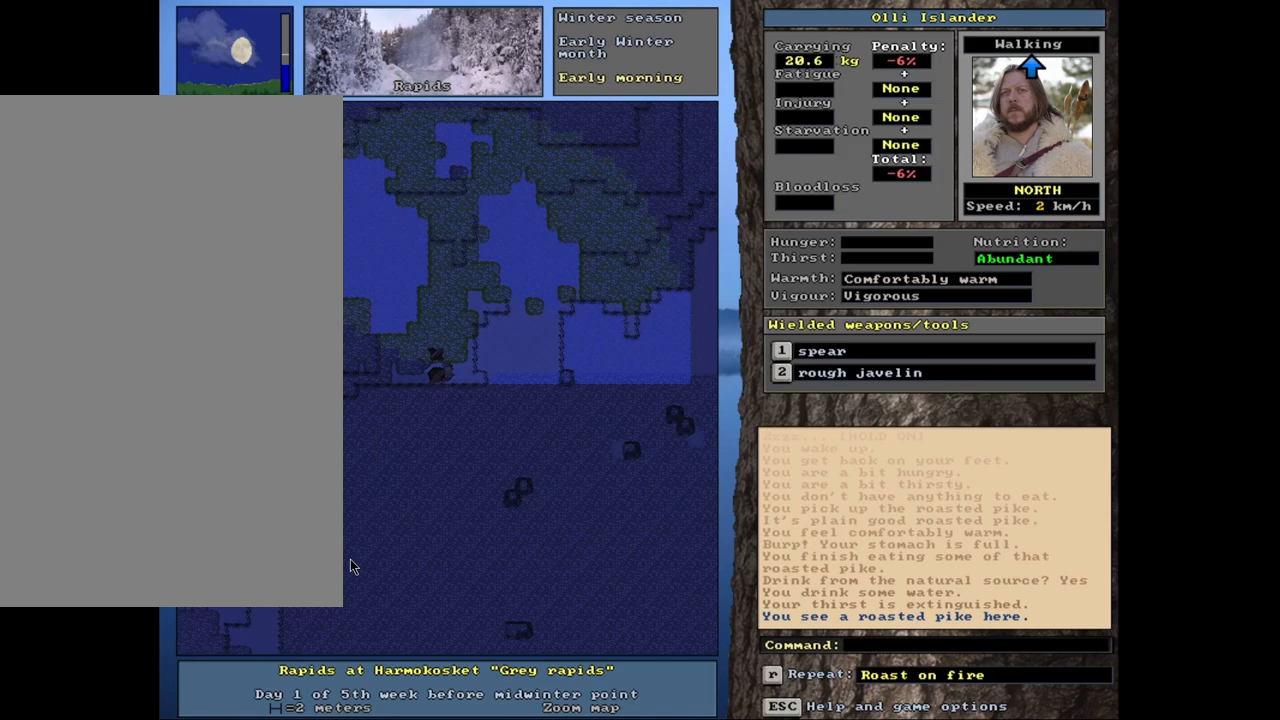
{"keys": [], "mouse": [], "events": [[33, "p", "down"], [117, "p", "up"], [233, "right", "down"], [300, "right", "up"]]}
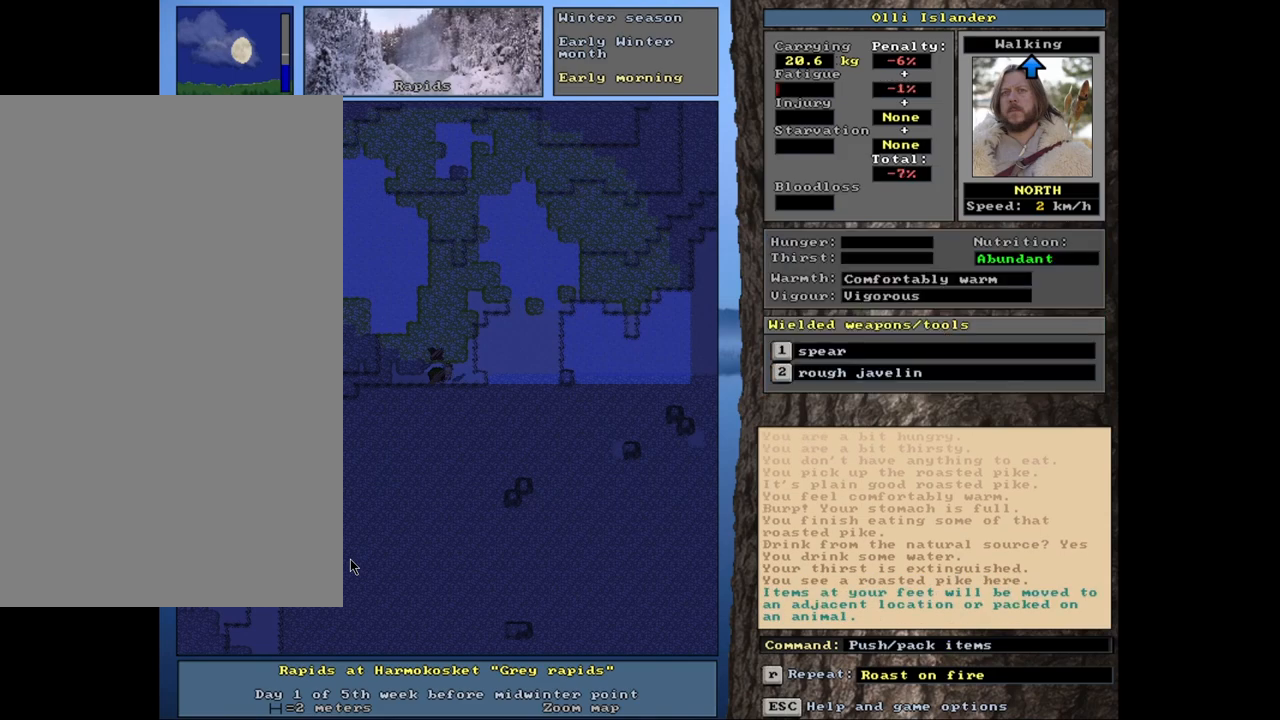
{"keys": ["ctrl_l"], "mouse": [], "events": [[250, "ctrl_l", "down"]]}
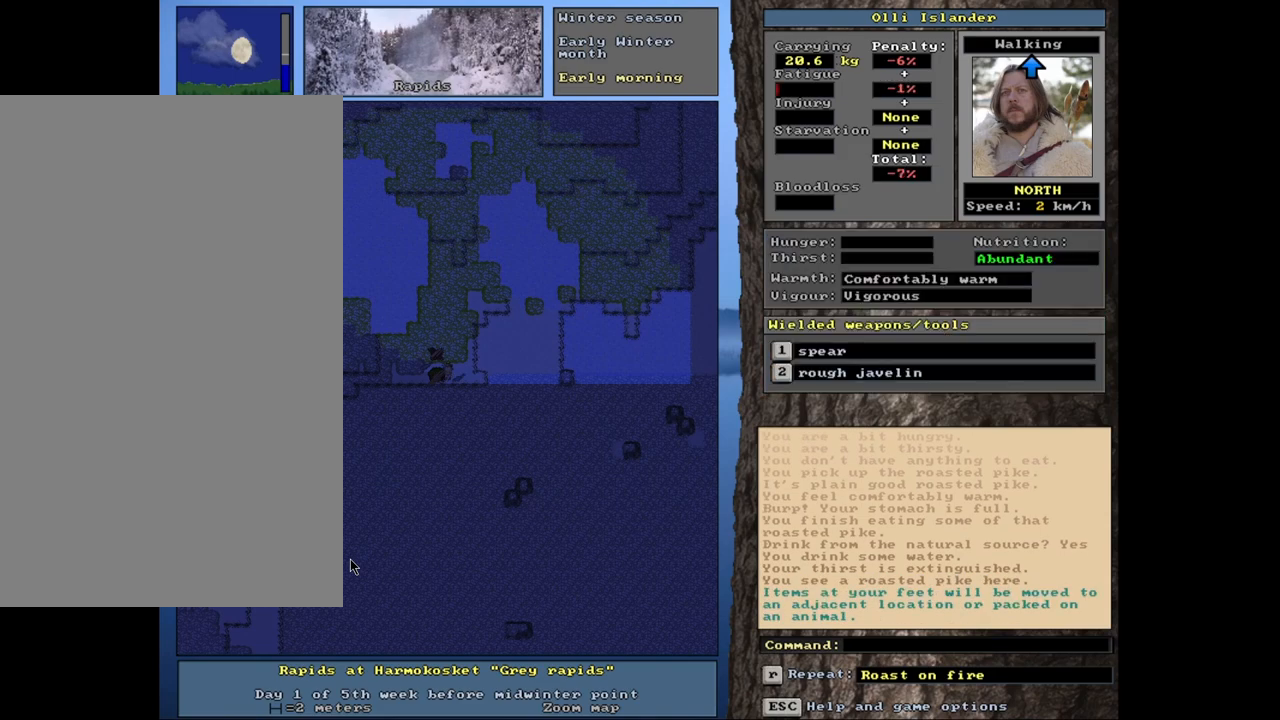
{"keys": ["ctrl_l"], "mouse": [], "events": []}
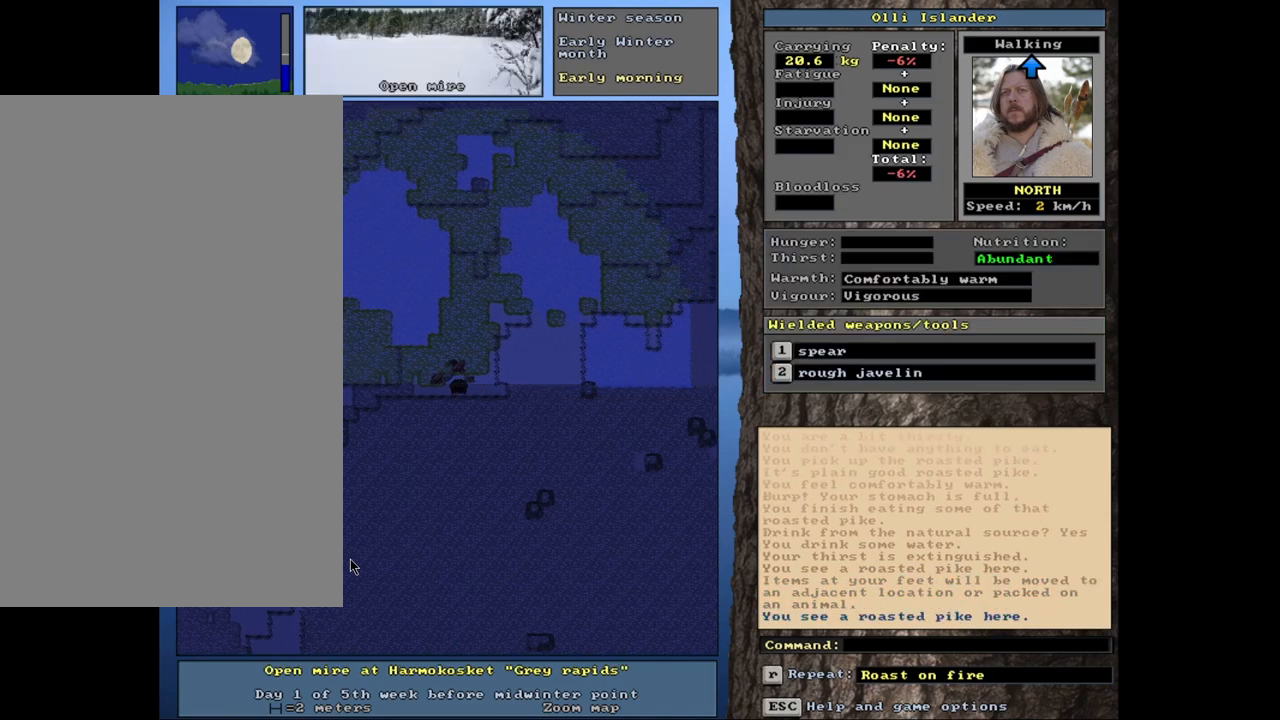
{"keys": [], "mouse": [], "events": [[33, "ctrl_l", "up"], [250, "g", "down"], [333, "g", "up"]]}
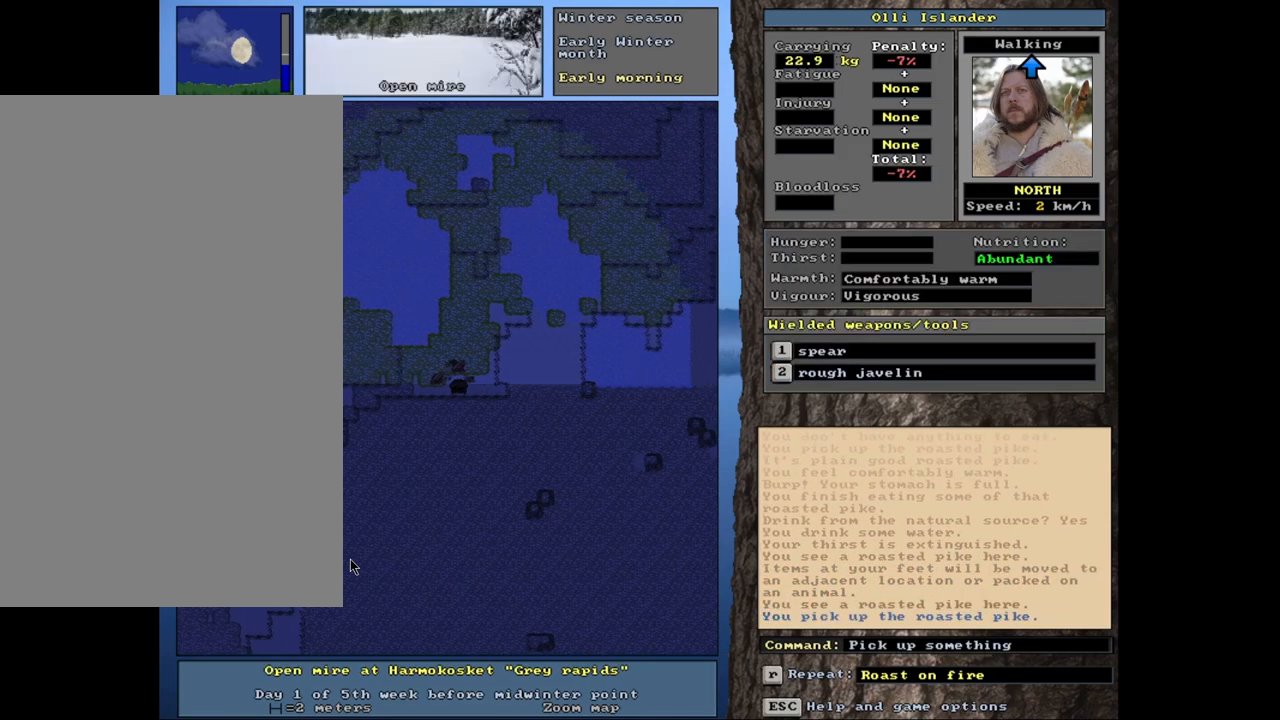
{"keys": ["ctrl_l"], "mouse": [], "events": [[283, "ctrl_l", "down"]]}
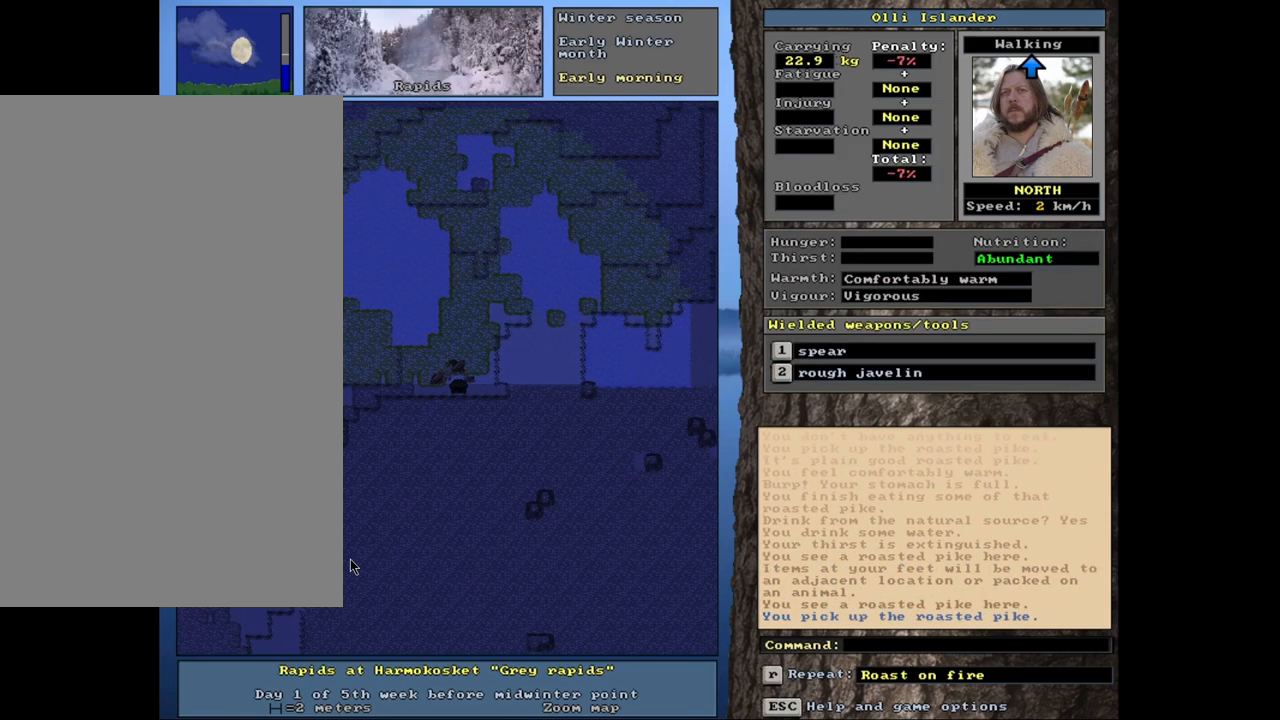
{"keys": ["ctrl_l"], "mouse": [], "events": []}
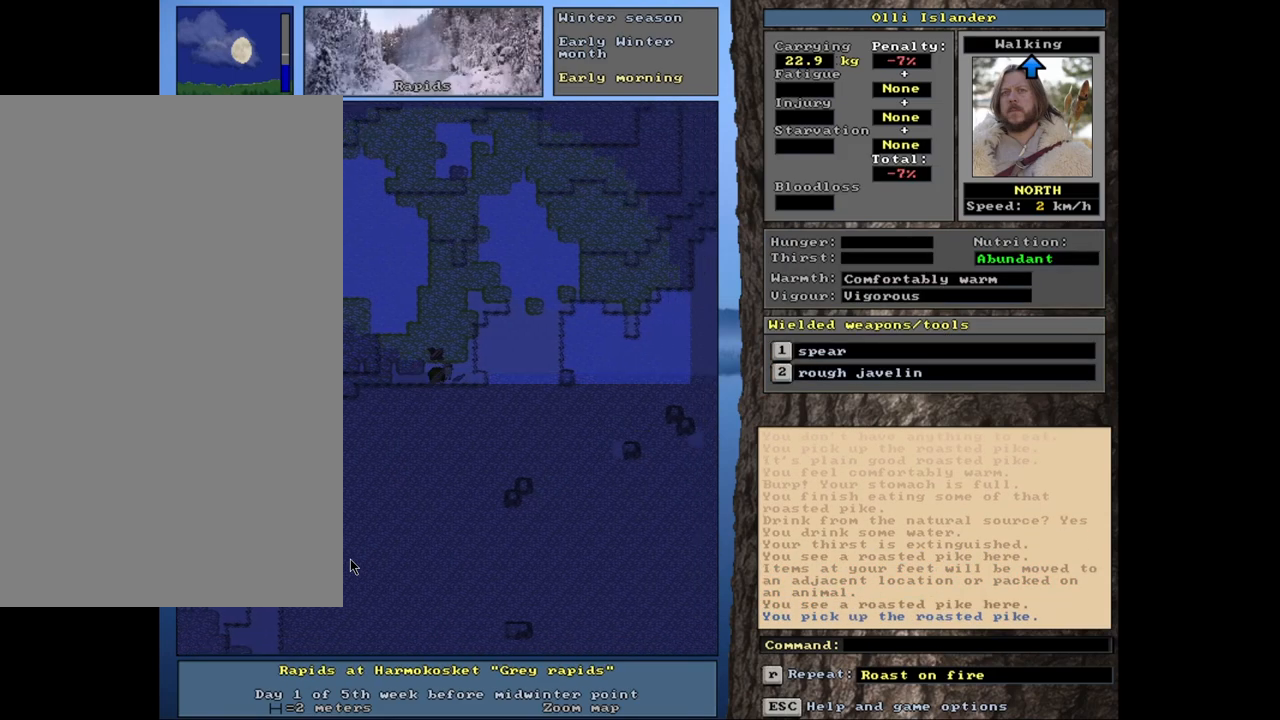
{"keys": [], "mouse": [], "events": [[50, "ctrl_l", "up"], [200, "d", "down"], [333, "d", "up"]]}